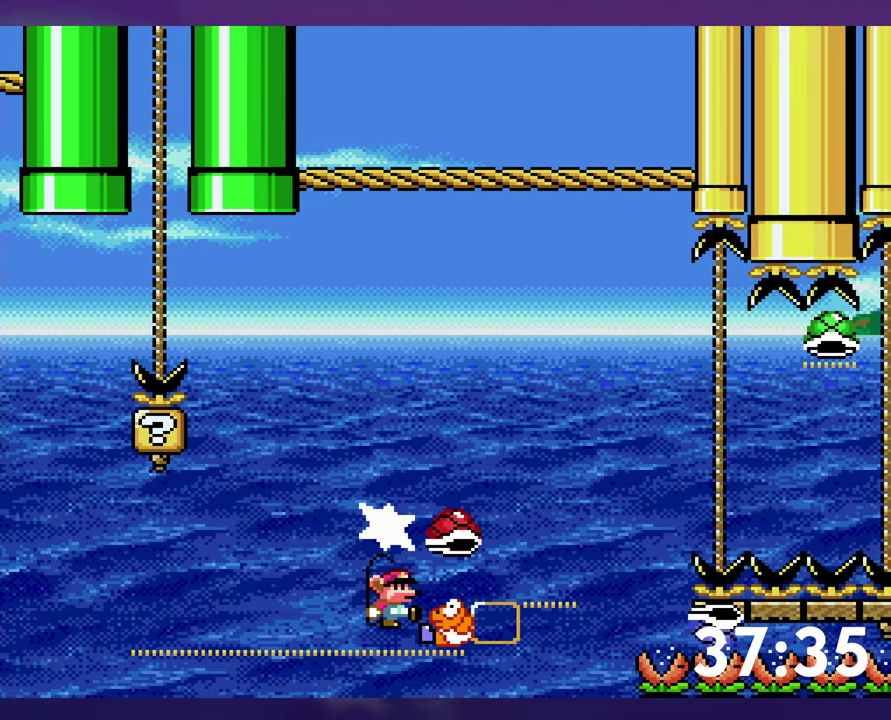
Gameplay with a controller (Nintendo layout); each line is a JSON object with the inputs held at the frame after it. "events" lists button and stick changes between this image and that frame as [ms after this image, input, new state], when the widget could be followed in between. Not read: A L3 R3 X.
{"buttons": ["B", "Y", "DPAD_RIGHT"], "events": []}
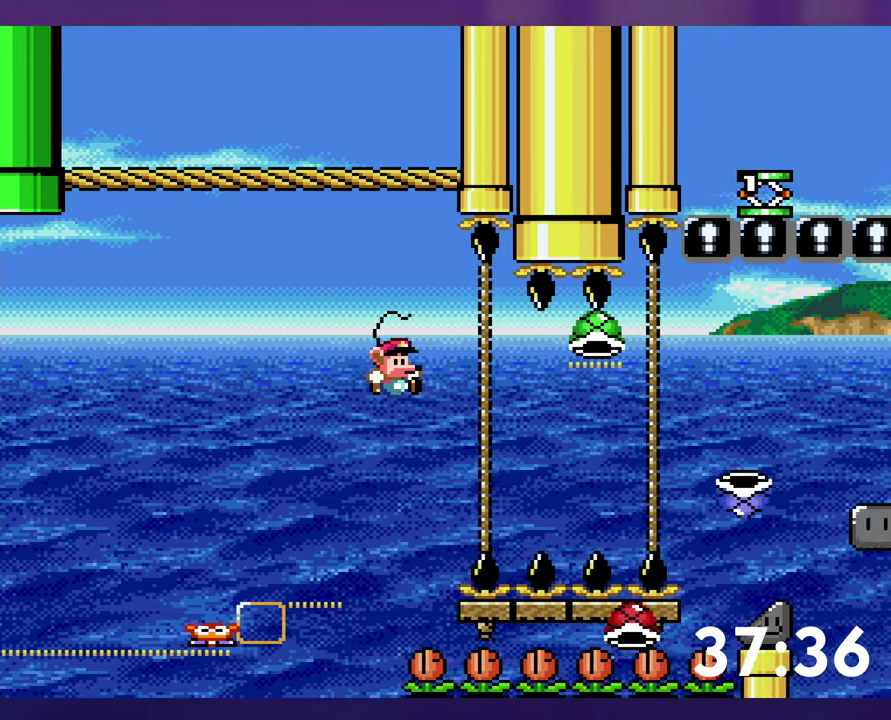
{"buttons": ["B", "Y", "DPAD_RIGHT"], "events": [[16, "B", "up"], [283, "B", "down"]]}
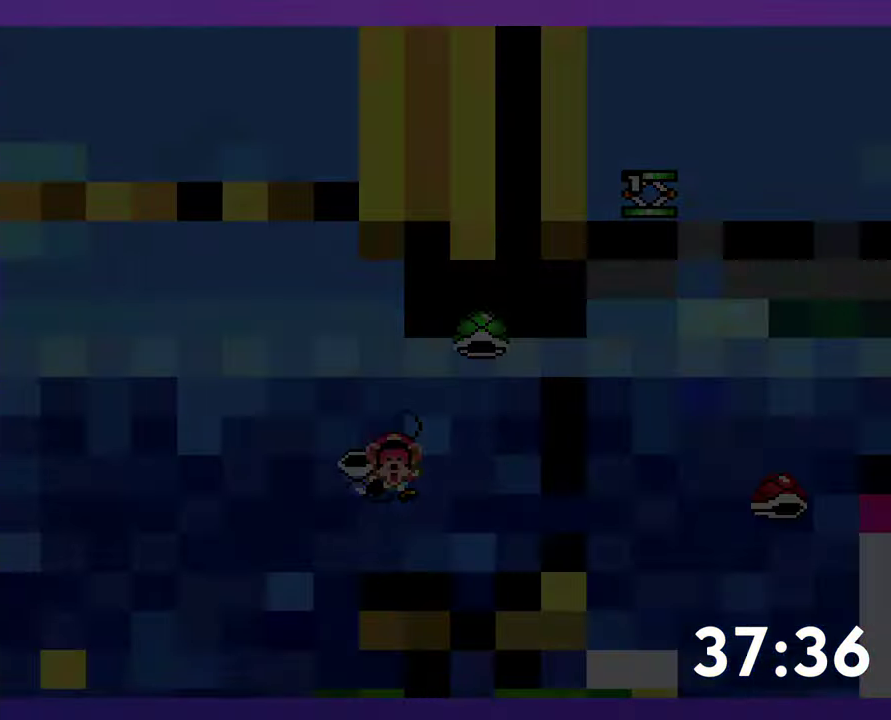
{"buttons": [], "events": [[133, "B", "up"], [166, "DPAD_RIGHT", "up"], [166, "Y", "up"], [283, "B", "down"], [366, "B", "up"]]}
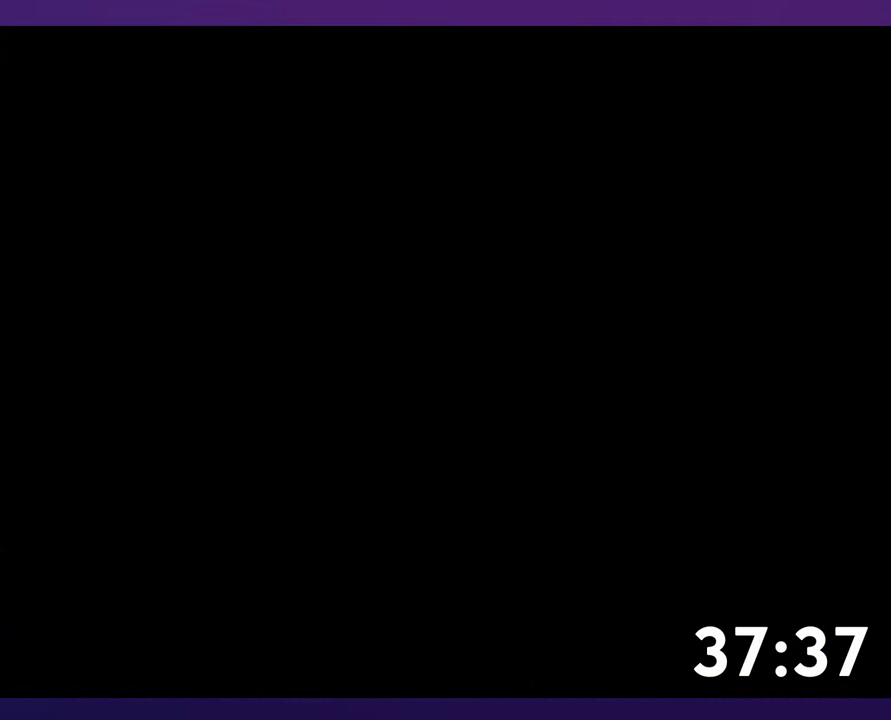
{"buttons": [], "events": [[100, "SELECT", "down"], [366, "SELECT", "up"]]}
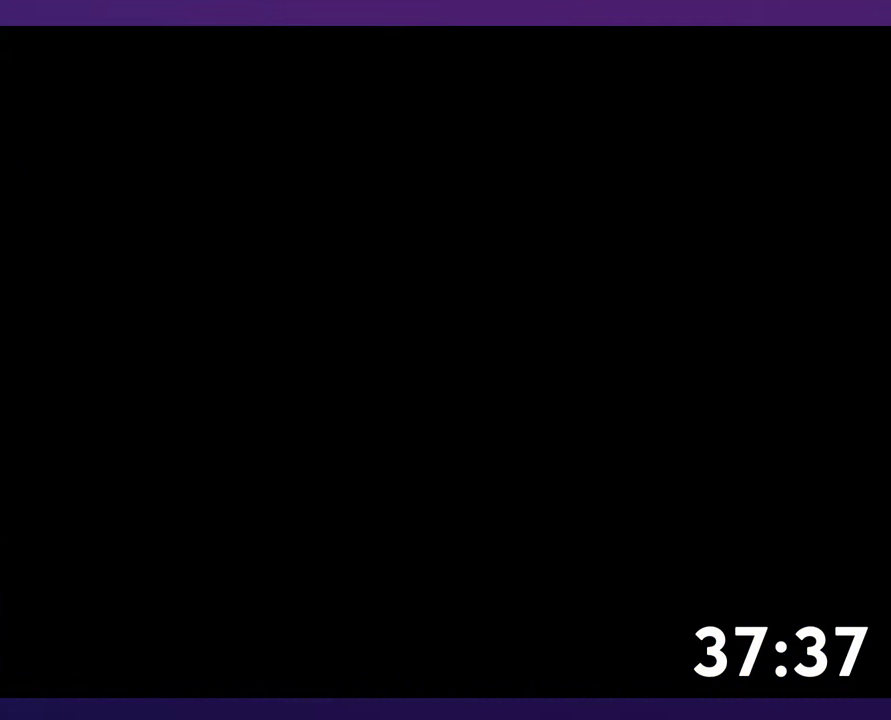
{"buttons": ["B", "Y", "DPAD_RIGHT"], "events": [[133, "DPAD_RIGHT", "down"], [150, "B", "down"], [183, "Y", "down"]]}
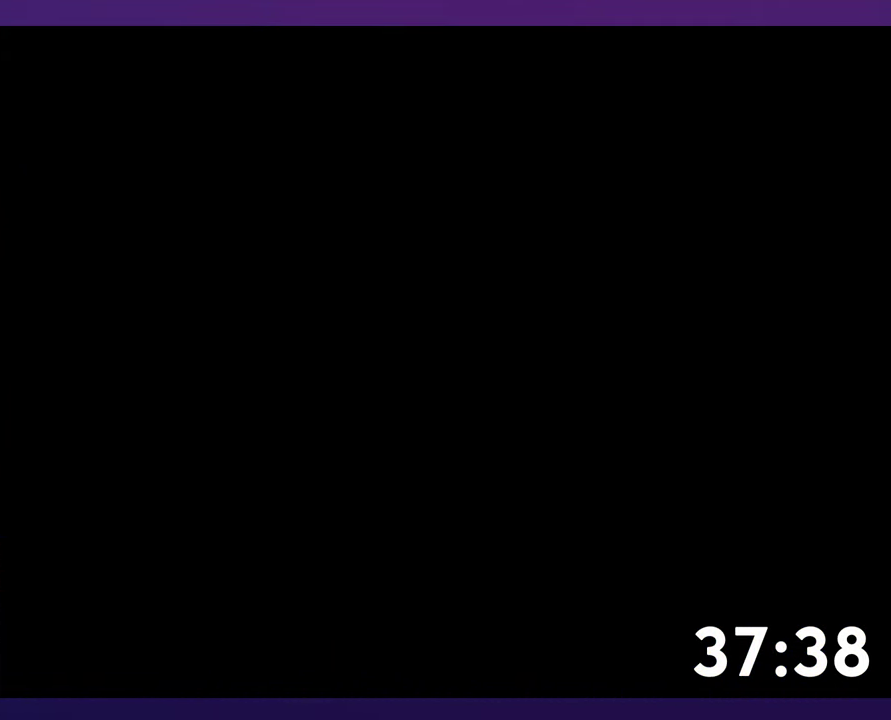
{"buttons": ["B", "Y", "DPAD_RIGHT"], "events": [[83, "DPAD_RIGHT", "up"], [233, "DPAD_RIGHT", "down"], [266, "DPAD_UP", "down"], [333, "DPAD_UP", "up"]]}
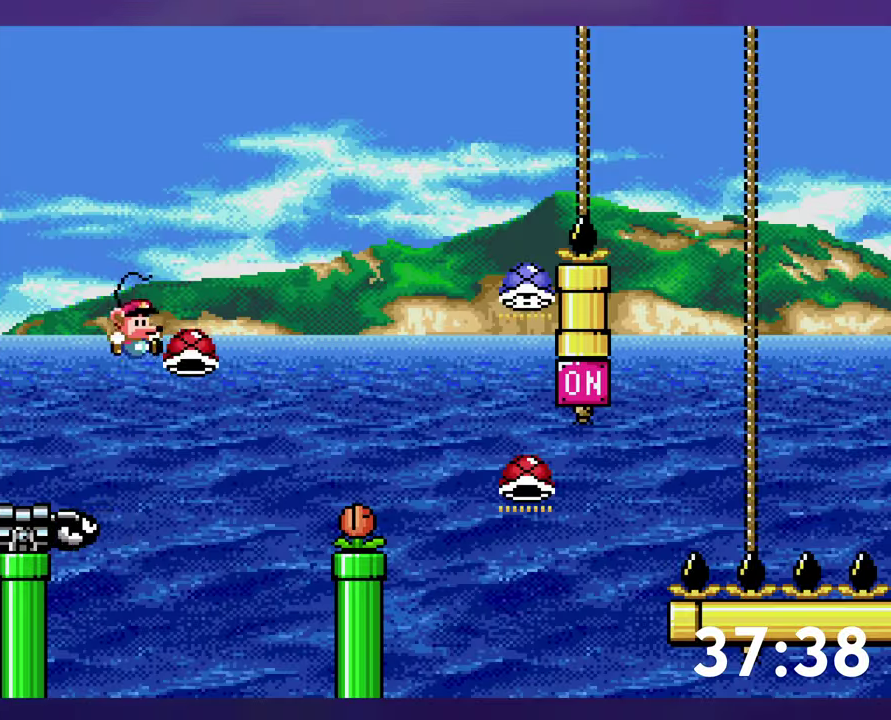
{"buttons": ["B", "Y", "DPAD_UP", "DPAD_RIGHT"], "events": [[400, "DPAD_UP", "down"]]}
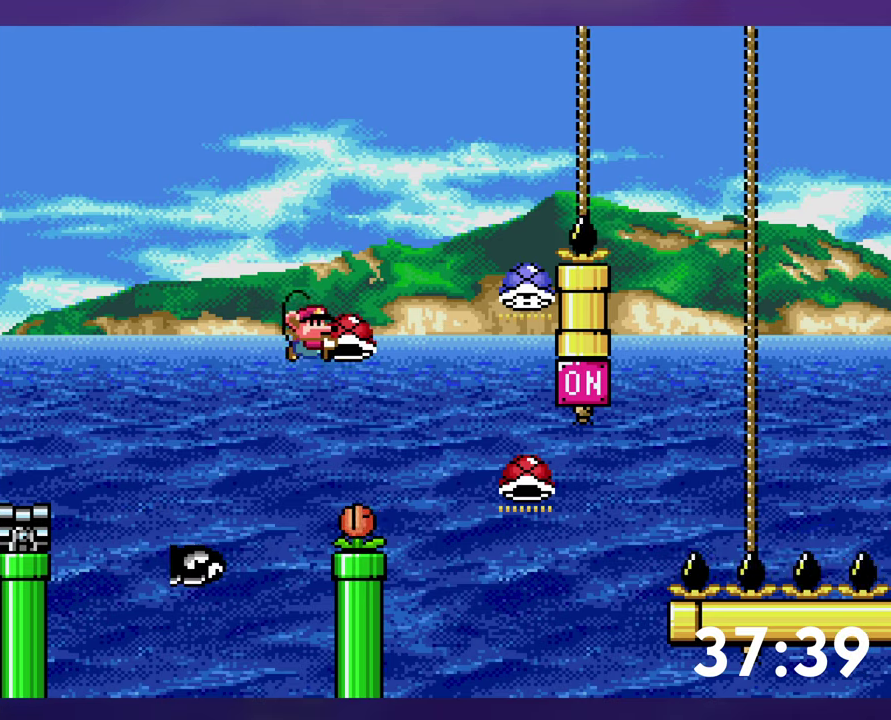
{"buttons": ["B", "Y", "DPAD_UP"], "events": [[267, "Y", "up"], [350, "DPAD_RIGHT", "up"], [367, "Y", "down"]]}
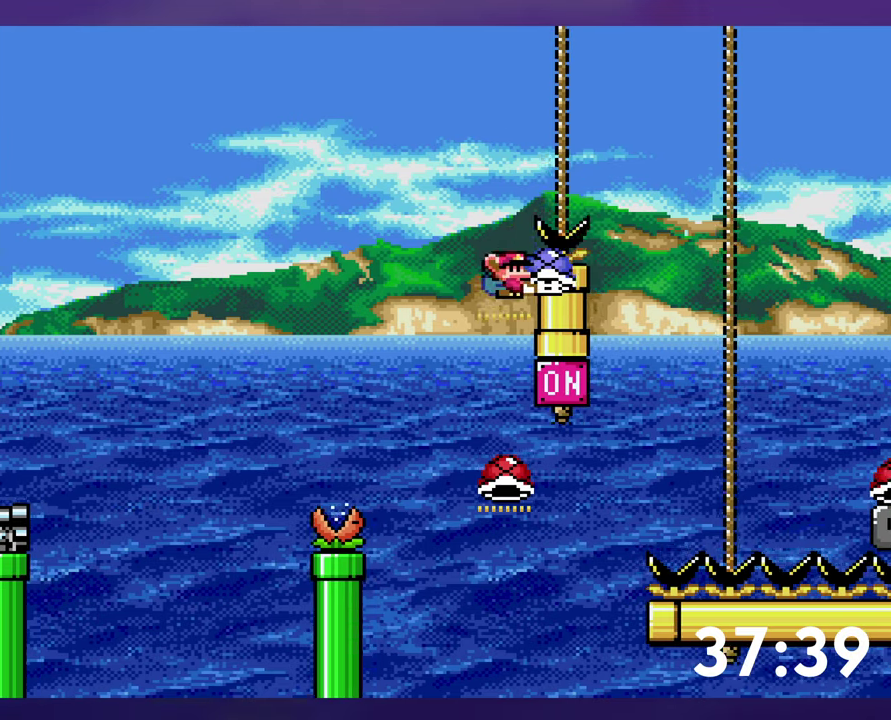
{"buttons": ["B", "Y", "DPAD_RIGHT"], "events": [[367, "Y", "up"], [450, "Y", "down"], [500, "DPAD_RIGHT", "down"], [500, "DPAD_UP", "up"]]}
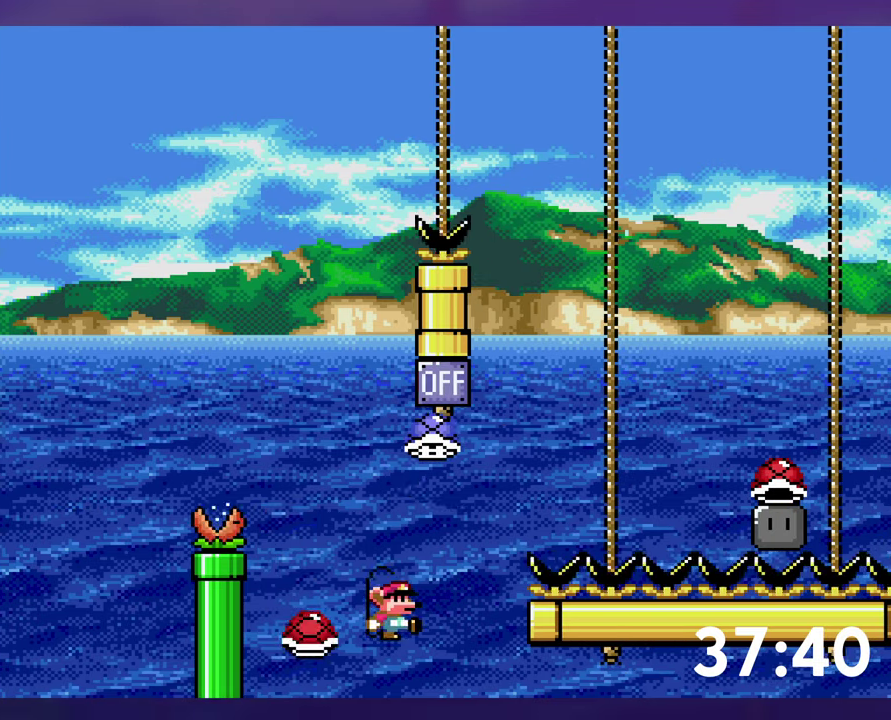
{"buttons": ["B", "Y", "DPAD_RIGHT"], "events": [[367, "Y", "up"], [467, "Y", "down"]]}
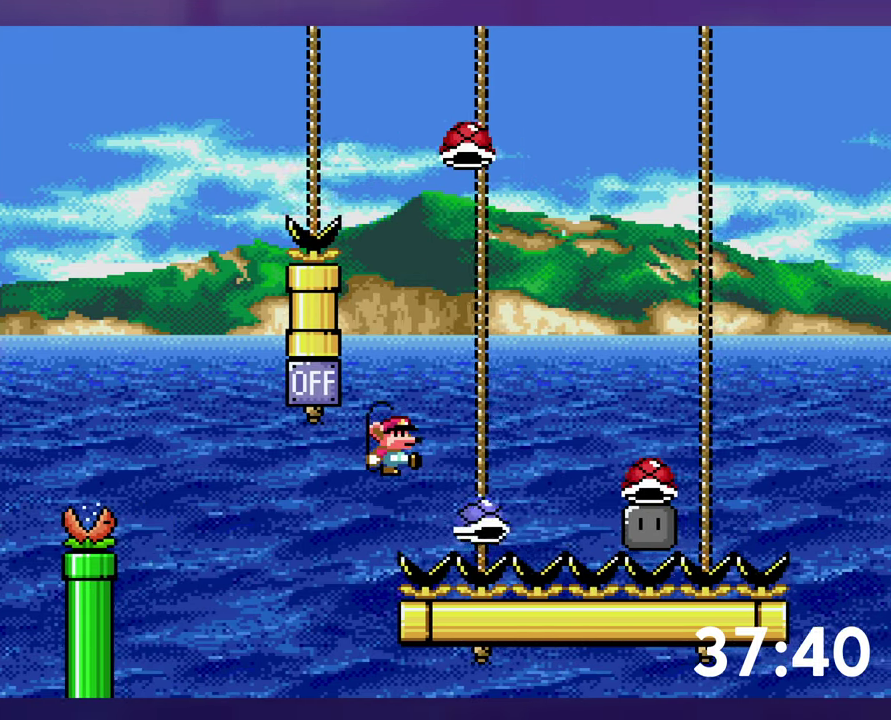
{"buttons": ["Y", "DPAD_UP", "DPAD_RIGHT"], "events": [[33, "B", "up"], [183, "B", "down"], [200, "DPAD_RIGHT", "up"], [217, "DPAD_LEFT", "down"], [300, "DPAD_UP", "down"], [317, "DPAD_LEFT", "up"], [333, "DPAD_RIGHT", "down"], [350, "B", "up"]]}
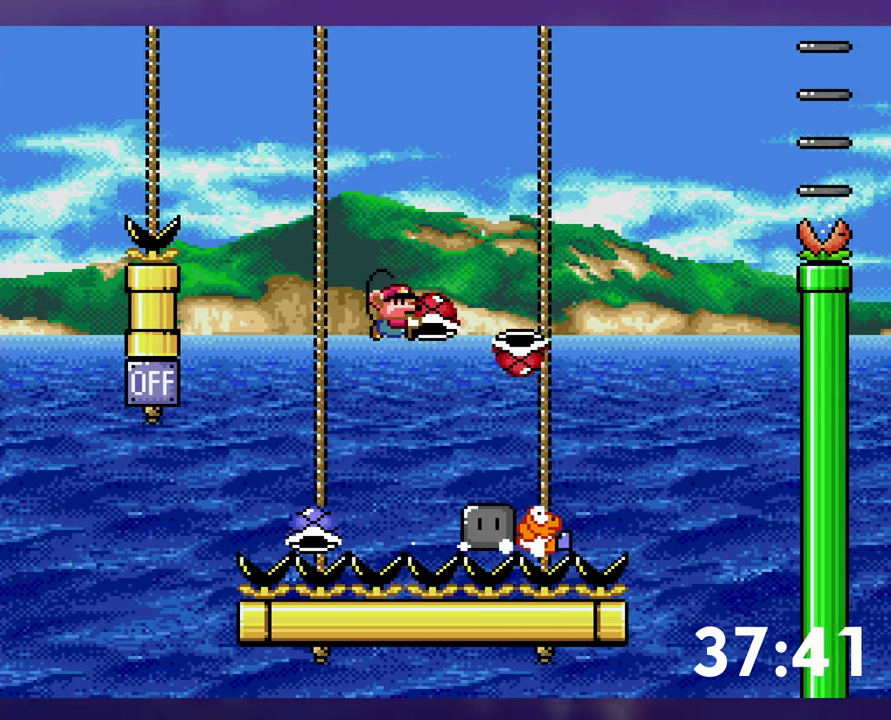
{"buttons": ["B", "Y", "DPAD_UP"], "events": [[33, "B", "down"], [167, "Y", "up"], [267, "Y", "down"], [483, "DPAD_RIGHT", "up"]]}
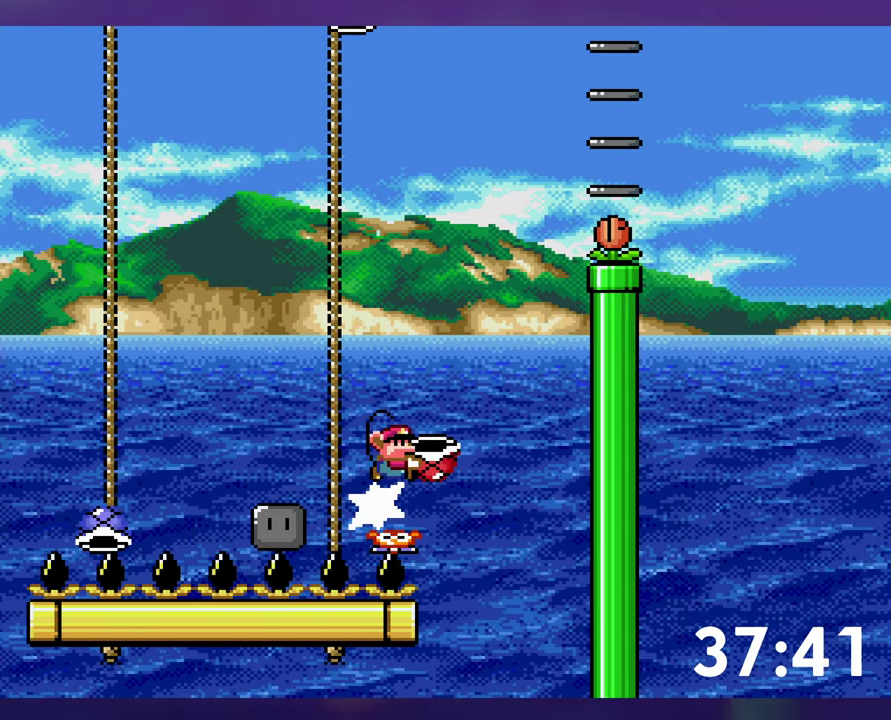
{"buttons": ["B", "Y", "DPAD_RIGHT"], "events": [[17, "DPAD_LEFT", "down"], [17, "DPAD_UP", "up"], [200, "DPAD_LEFT", "up"], [217, "DPAD_RIGHT", "down"], [333, "DPAD_RIGHT", "up"], [417, "Y", "up"], [467, "DPAD_RIGHT", "down"], [500, "Y", "down"]]}
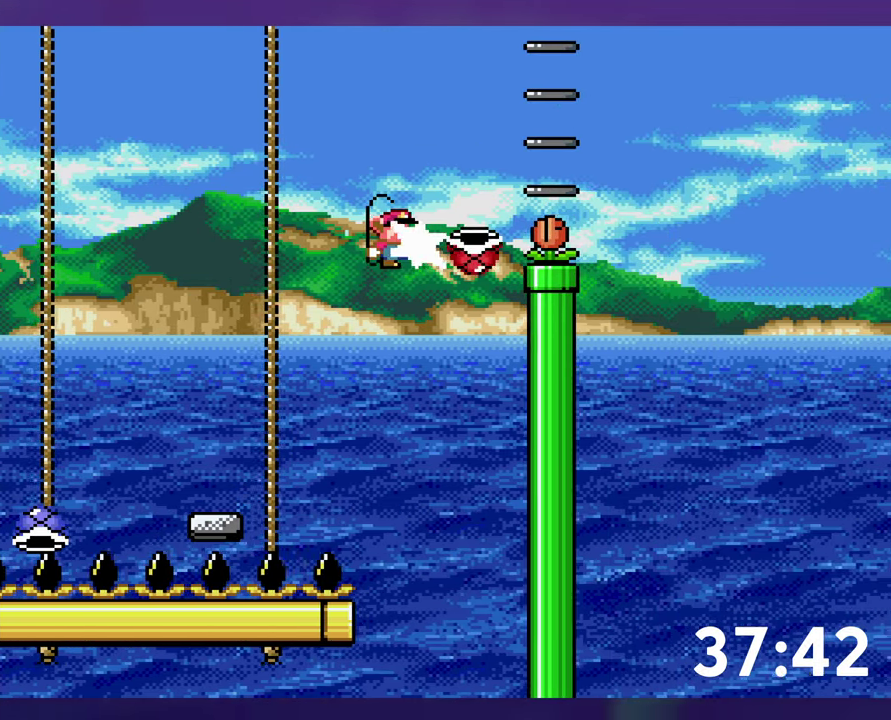
{"buttons": ["B", "Y", "DPAD_DOWN", "DPAD_LEFT"], "events": [[333, "DPAD_DOWN", "down"], [333, "DPAD_RIGHT", "up"], [350, "DPAD_LEFT", "down"]]}
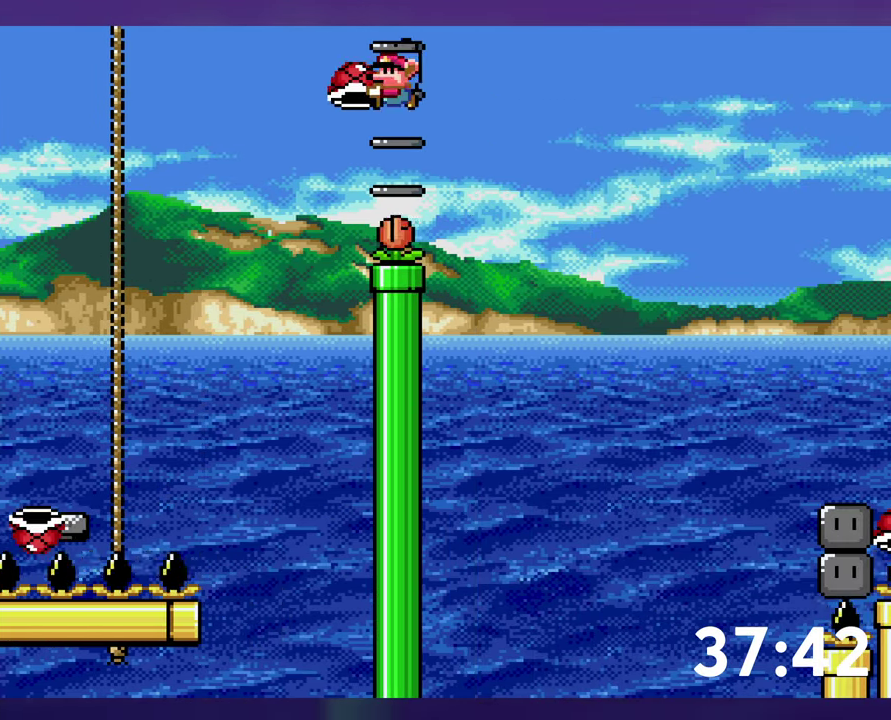
{"buttons": ["B", "DPAD_RIGHT"], "events": [[50, "DPAD_LEFT", "up"], [83, "DPAD_RIGHT", "down"], [133, "Y", "up"], [233, "DPAD_DOWN", "up"], [333, "DPAD_RIGHT", "up"], [400, "B", "up"], [433, "DPAD_RIGHT", "down"], [500, "B", "down"]]}
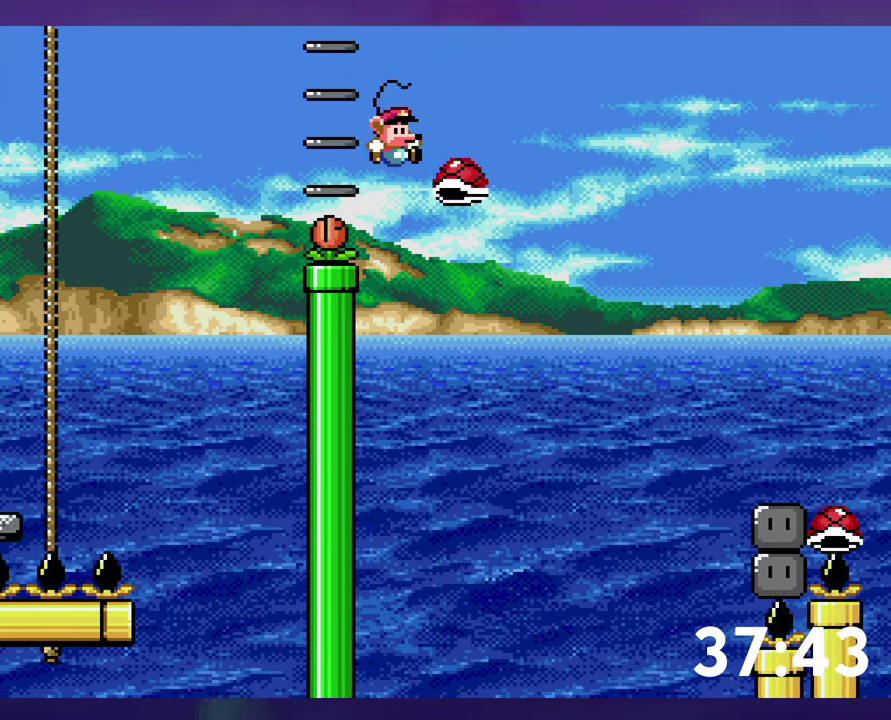
{"buttons": ["B", "Y", "DPAD_RIGHT"], "events": [[17, "Y", "down"]]}
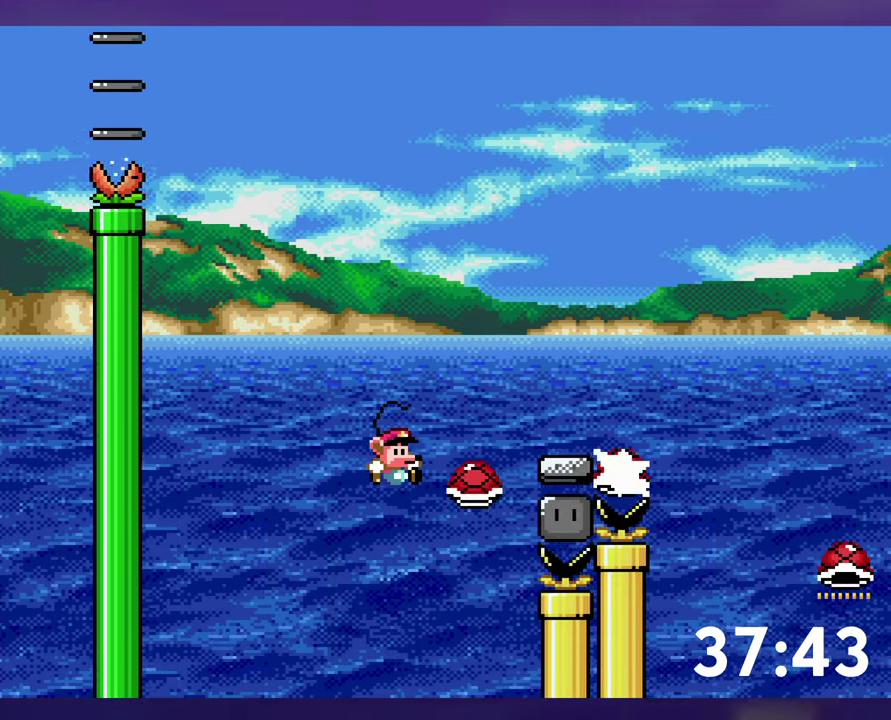
{"buttons": ["B", "Y"], "events": [[133, "B", "up"], [250, "B", "down"], [500, "DPAD_RIGHT", "up"]]}
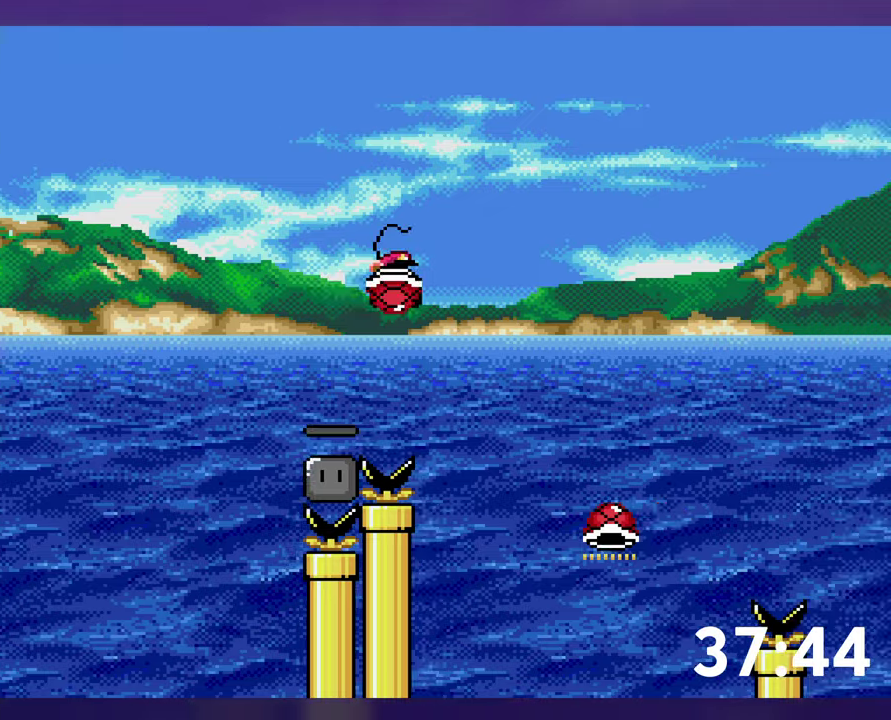
{"buttons": ["B", "DPAD_LEFT"], "events": [[250, "DPAD_DOWN", "down"], [384, "Y", "up"], [450, "DPAD_LEFT", "down"], [484, "DPAD_DOWN", "up"]]}
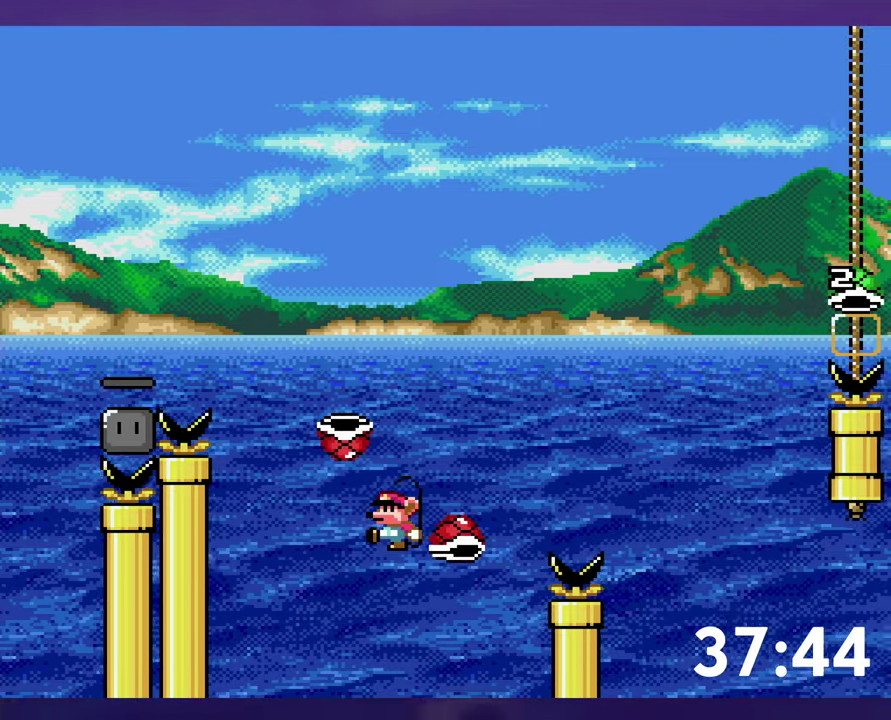
{"buttons": ["B", "Y", "DPAD_RIGHT"], "events": [[67, "DPAD_LEFT", "up"], [100, "Y", "down"], [167, "DPAD_RIGHT", "down"]]}
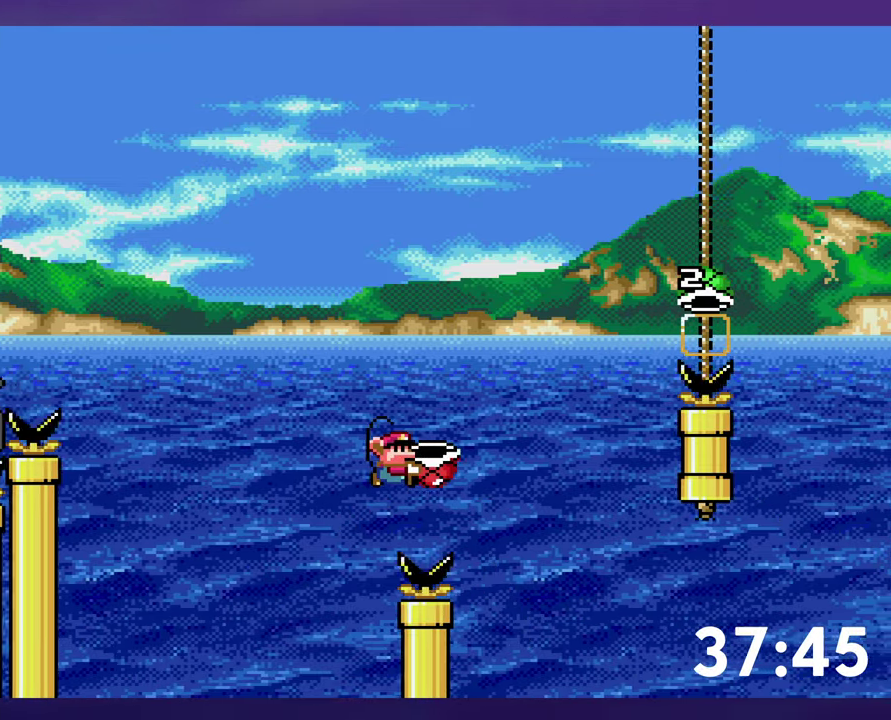
{"buttons": ["B", "Y"], "events": [[134, "Y", "up"], [217, "Y", "down"], [317, "DPAD_RIGHT", "up"]]}
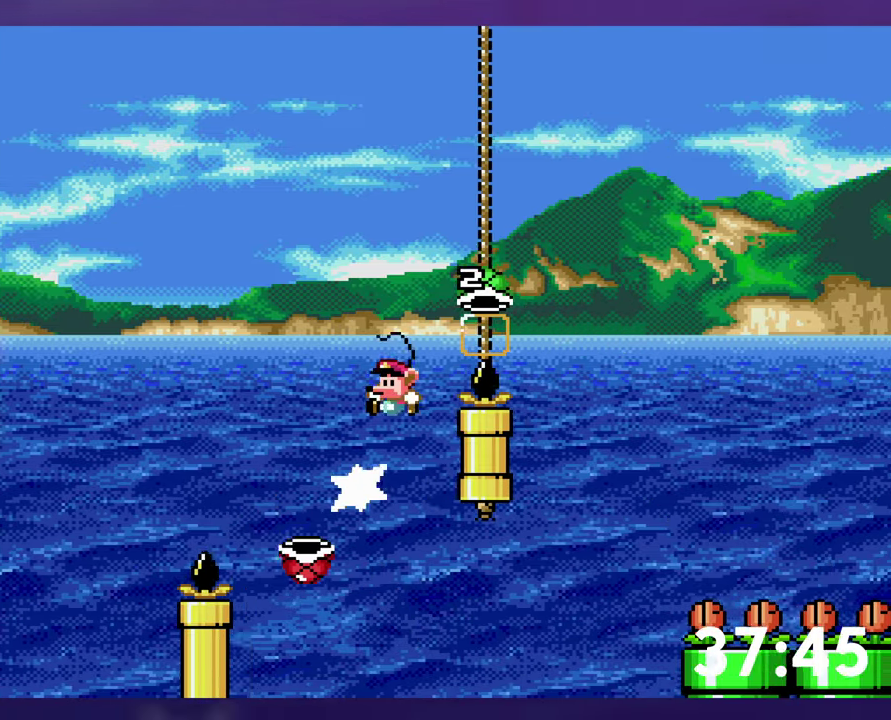
{"buttons": ["B", "DPAD_LEFT"], "events": [[117, "DPAD_DOWN", "down"], [350, "Y", "up"], [450, "DPAD_DOWN", "up"], [467, "DPAD_LEFT", "down"]]}
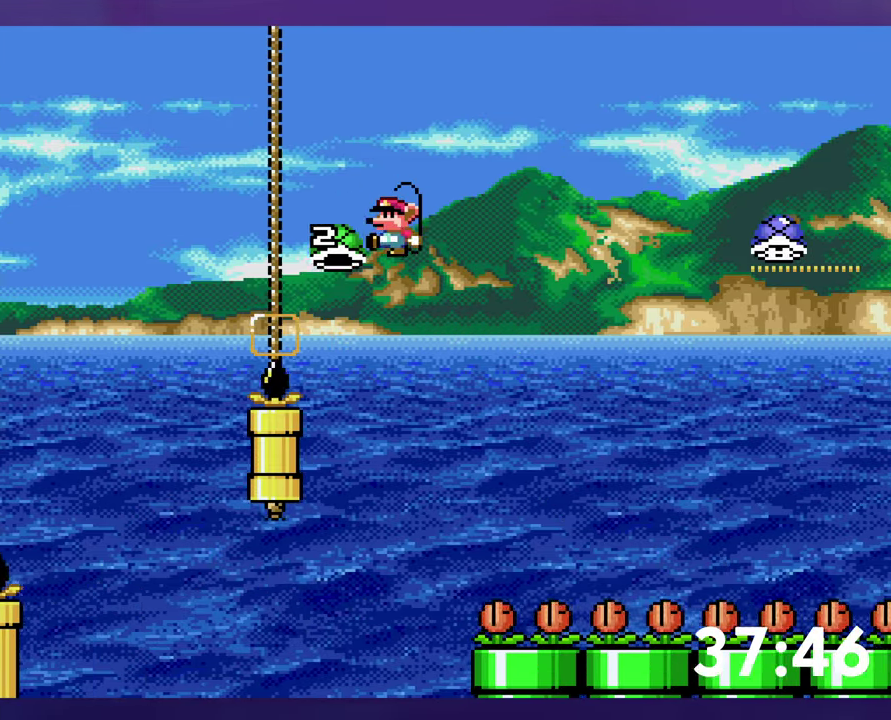
{"buttons": ["B", "Y", "DPAD_RIGHT"], "events": [[134, "DPAD_LEFT", "up"], [217, "Y", "down"], [284, "DPAD_RIGHT", "down"]]}
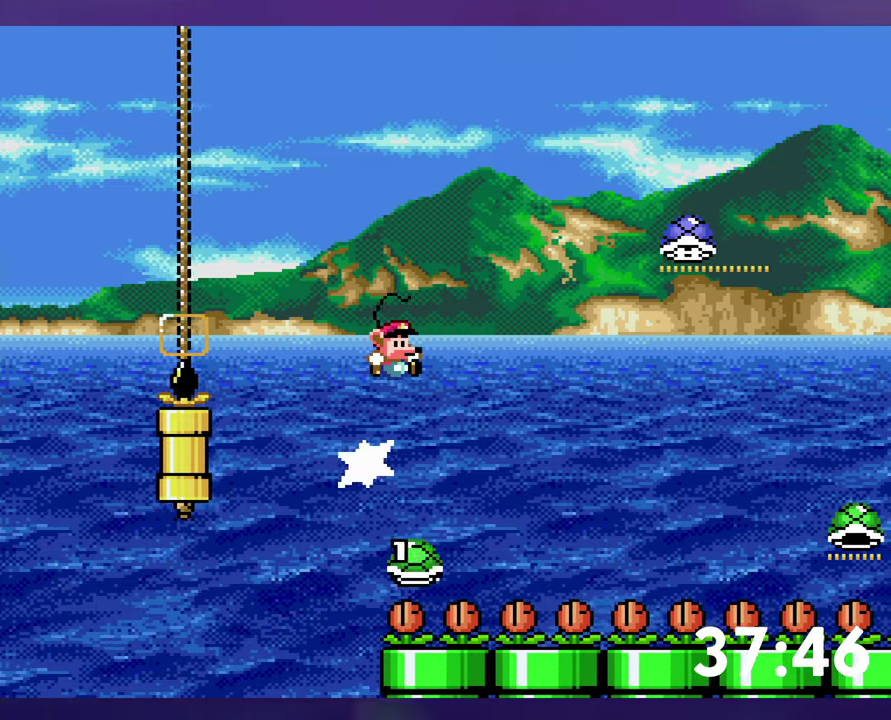
{"buttons": [], "events": [[367, "DPAD_RIGHT", "up"], [400, "Y", "up"], [500, "B", "up"]]}
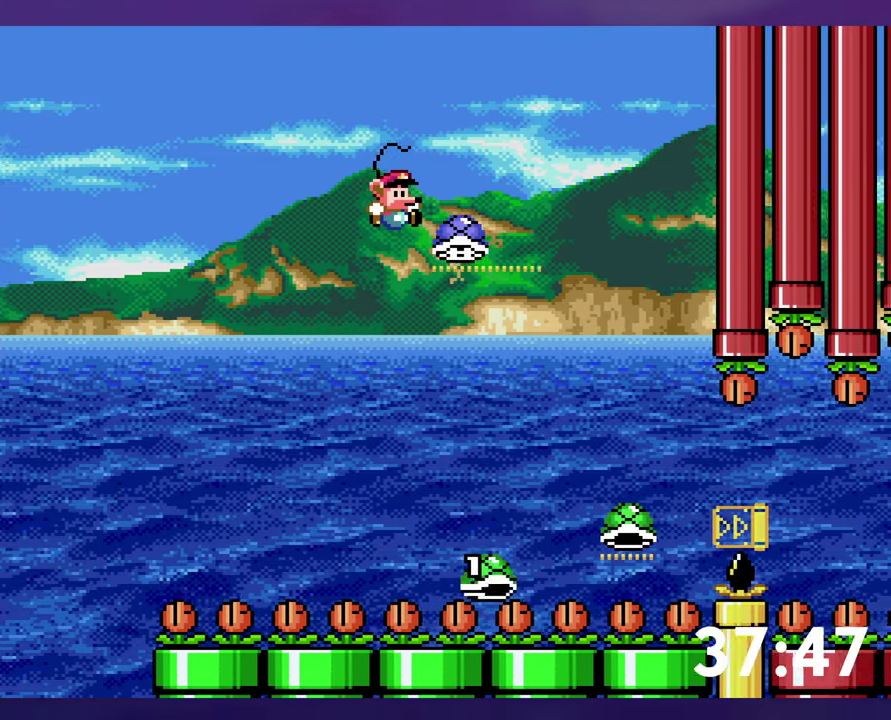
{"buttons": ["B", "Y", "DPAD_RIGHT"], "events": [[84, "Y", "down"], [184, "DPAD_RIGHT", "down"], [500, "B", "down"]]}
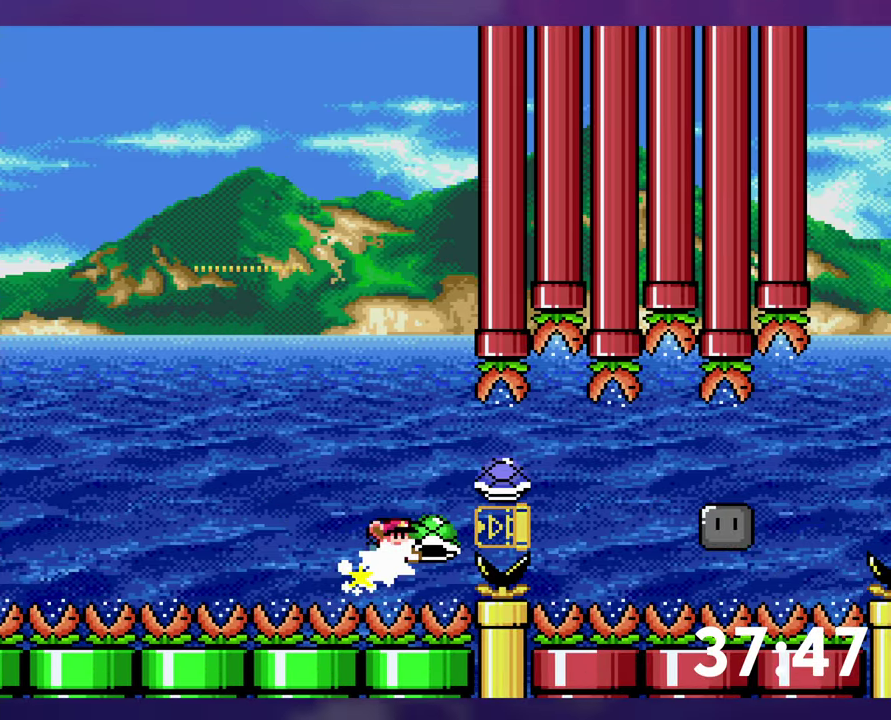
{"buttons": ["Y", "DPAD_RIGHT"], "events": [[184, "Y", "up"], [267, "Y", "down"], [317, "B", "up"]]}
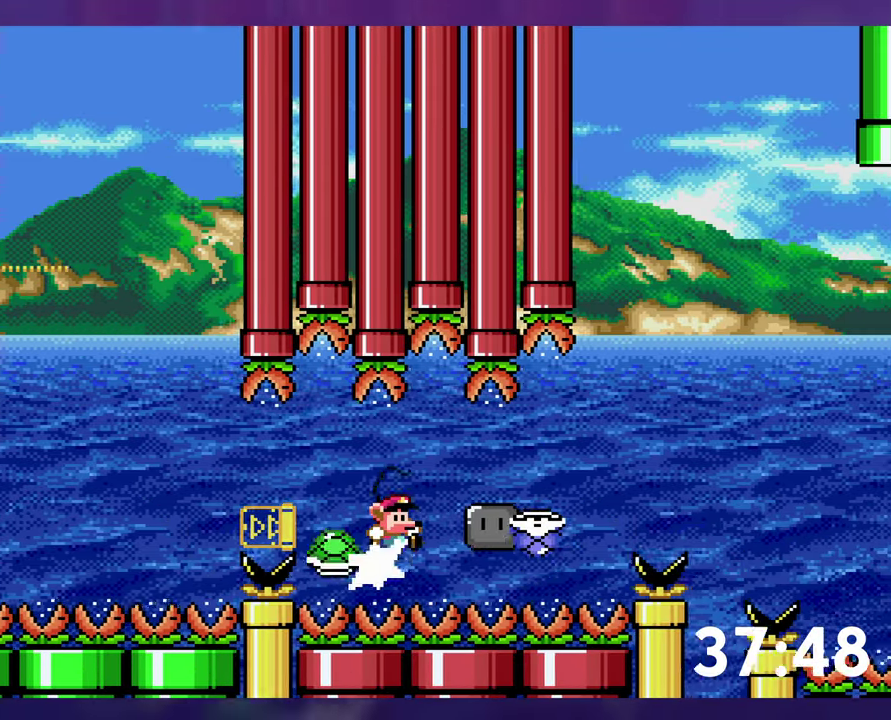
{"buttons": ["B", "Y", "DPAD_RIGHT"], "events": [[84, "B", "down"]]}
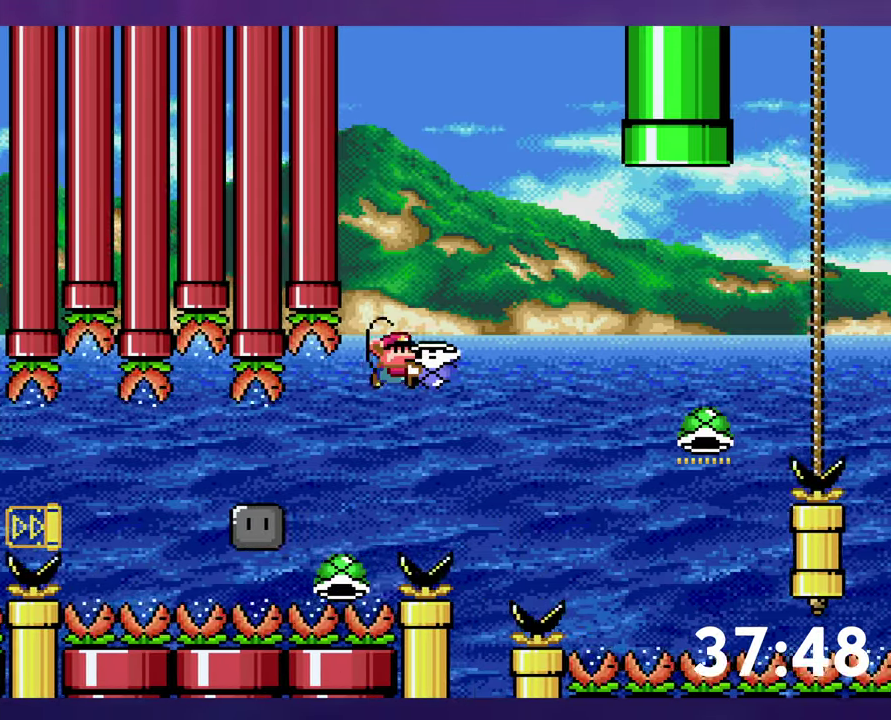
{"buttons": ["B", "DPAD_UP"], "events": [[84, "DPAD_UP", "down"], [466, "Y", "up"], [500, "DPAD_RIGHT", "up"]]}
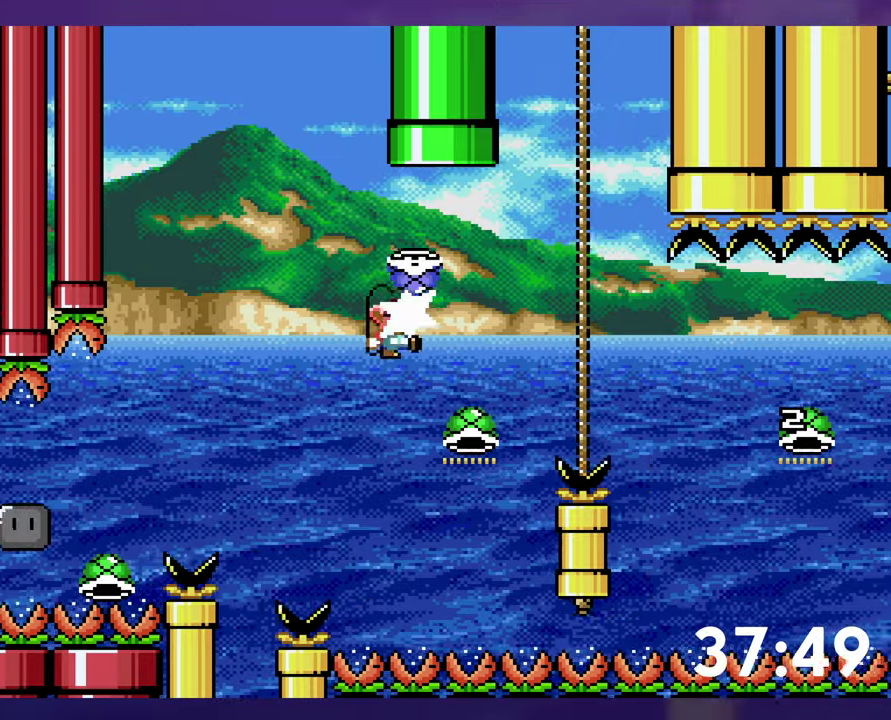
{"buttons": ["B", "Y", "DPAD_RIGHT"], "events": [[33, "DPAD_LEFT", "down"], [33, "DPAD_UP", "up"], [250, "DPAD_LEFT", "up"], [250, "DPAD_RIGHT", "down"], [266, "Y", "down"]]}
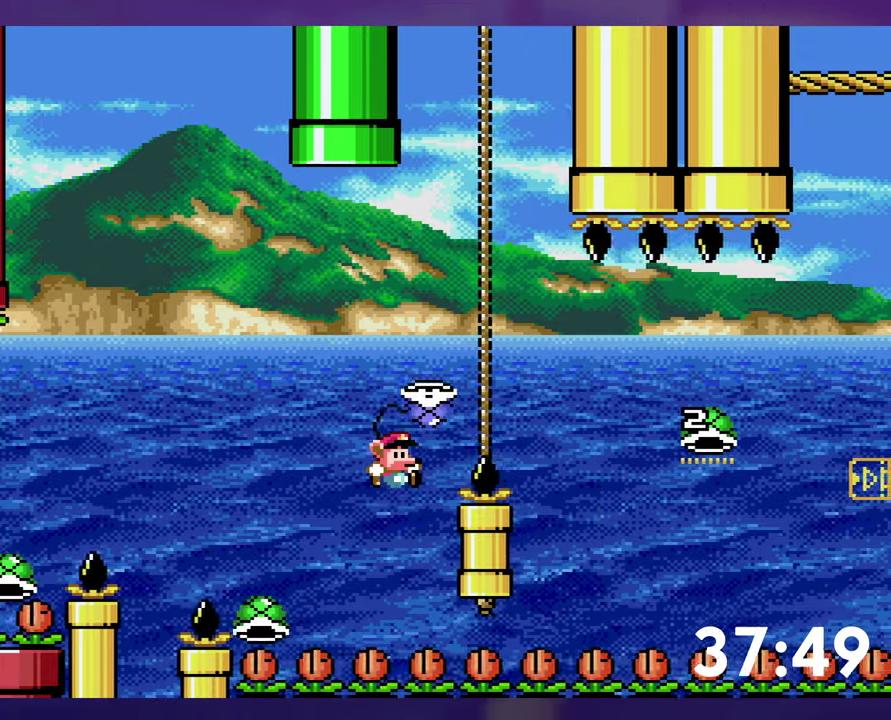
{"buttons": ["B", "Y", "DPAD_RIGHT"], "events": []}
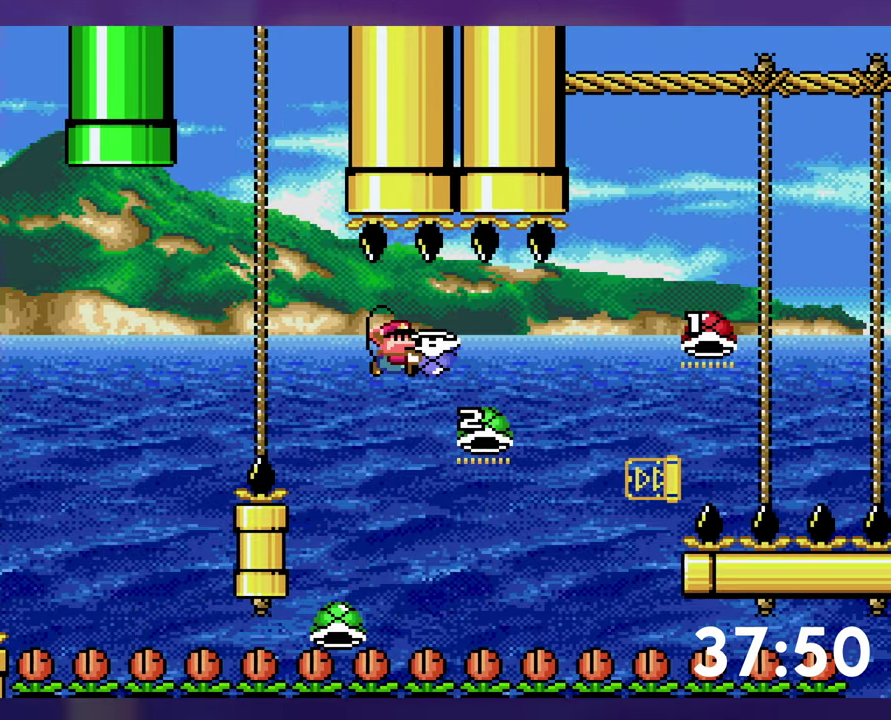
{"buttons": ["B", "Y", "DPAD_RIGHT"], "events": [[116, "Y", "up"], [200, "Y", "down"]]}
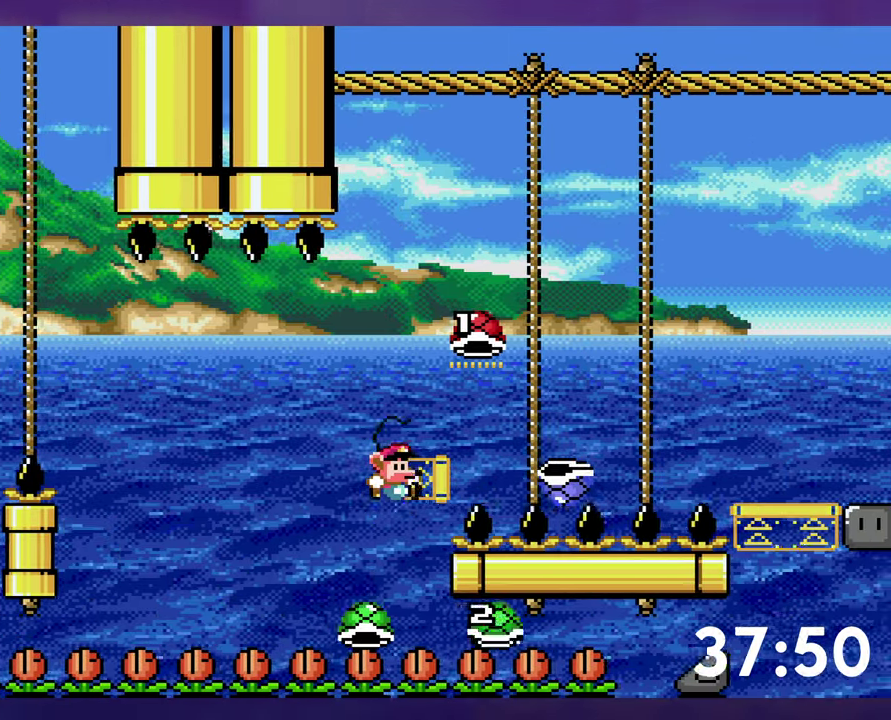
{"buttons": ["B", "Y", "DPAD_RIGHT"], "events": []}